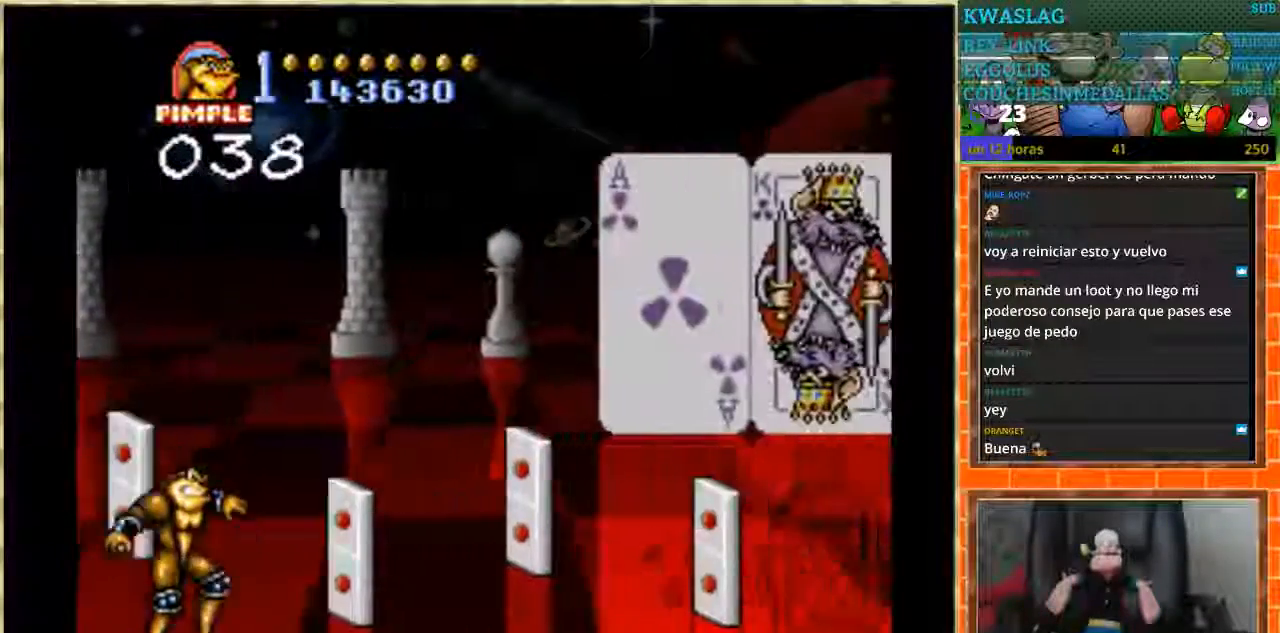
Gameplay with a controller (Nintendo layout); each line is a JSON object with the inputs held at the frame after it. "events" lists button and stick changes between this image and that frame as [ms after this image, input, new state], when the widget could be followed in between. Not read: L1 L3 R3.
{"buttons": [], "events": [[33, "DPAD_UP", "down"], [334, "DPAD_UP", "up"], [367, "DPAD_DOWN", "down"], [434, "DPAD_DOWN", "up"]]}
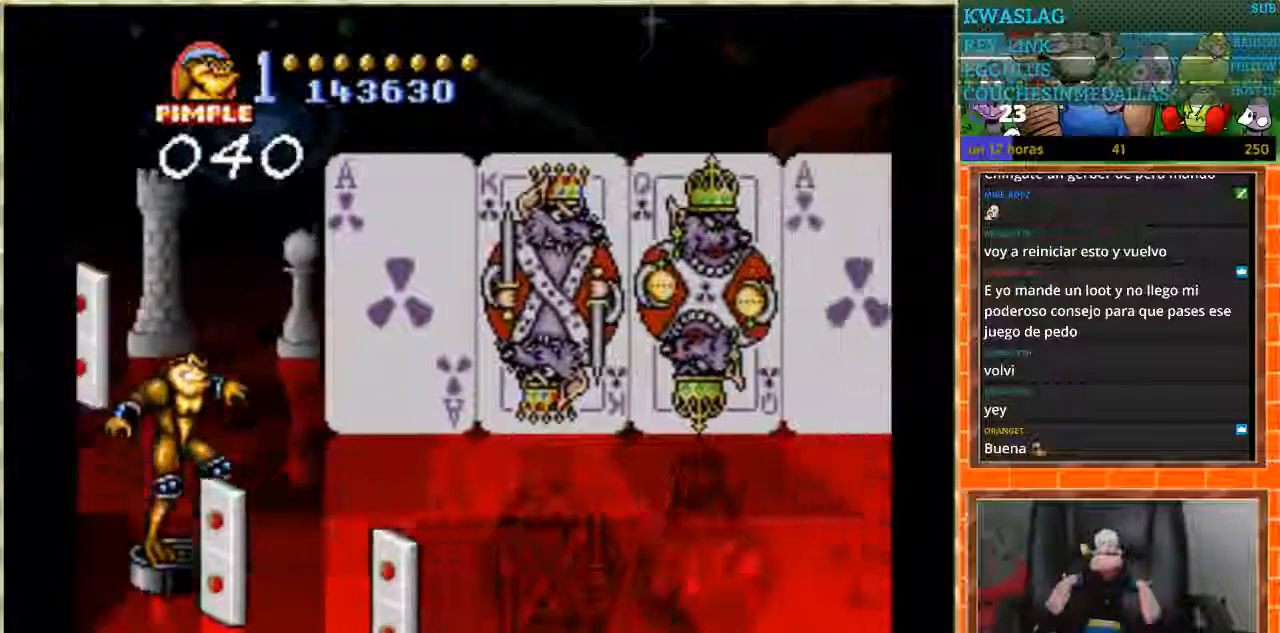
{"buttons": [], "events": [[67, "DPAD_DOWN", "down"], [401, "DPAD_DOWN", "up"]]}
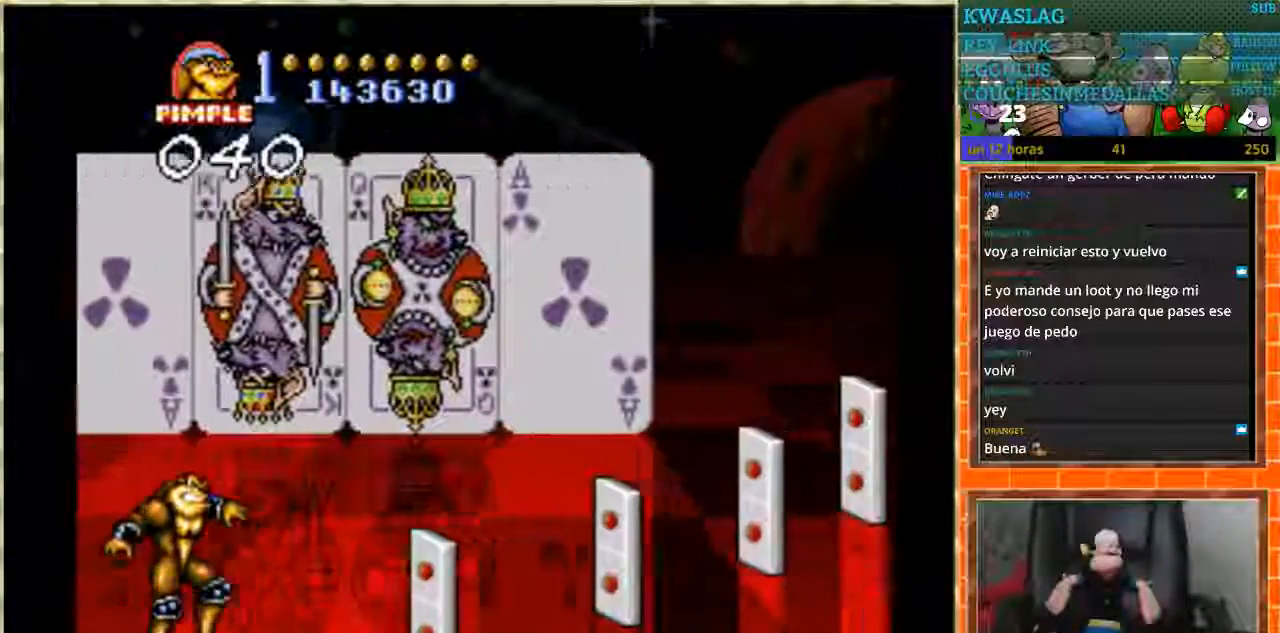
{"buttons": ["DPAD_UP"], "events": [[33, "DPAD_UP", "down"], [133, "DPAD_UP", "up"], [234, "DPAD_UP", "down"], [334, "DPAD_UP", "up"], [467, "DPAD_UP", "down"]]}
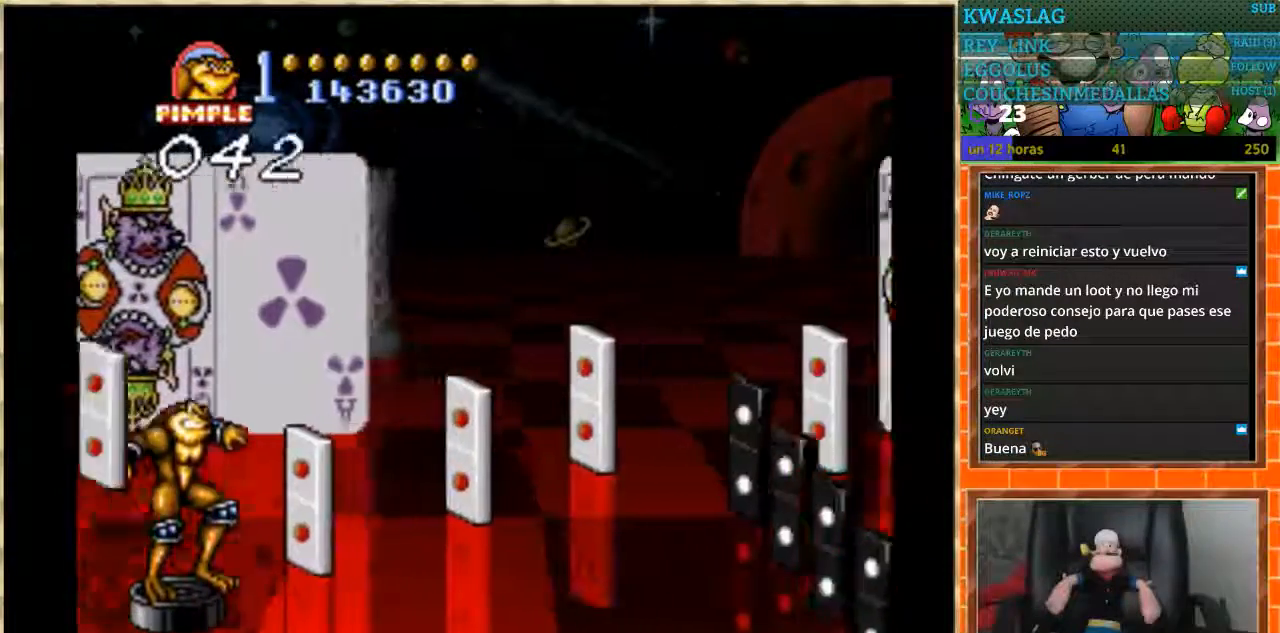
{"buttons": ["DPAD_UP"], "events": []}
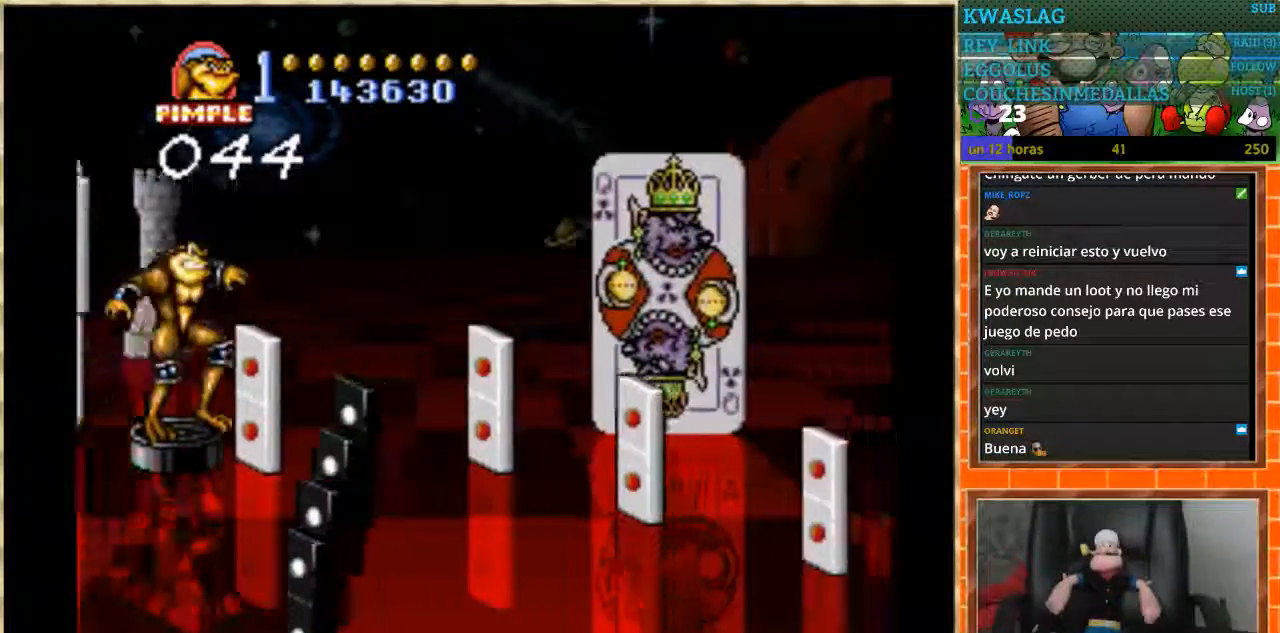
{"buttons": ["DPAD_DOWN"], "events": [[100, "DPAD_UP", "up"], [334, "DPAD_DOWN", "down"]]}
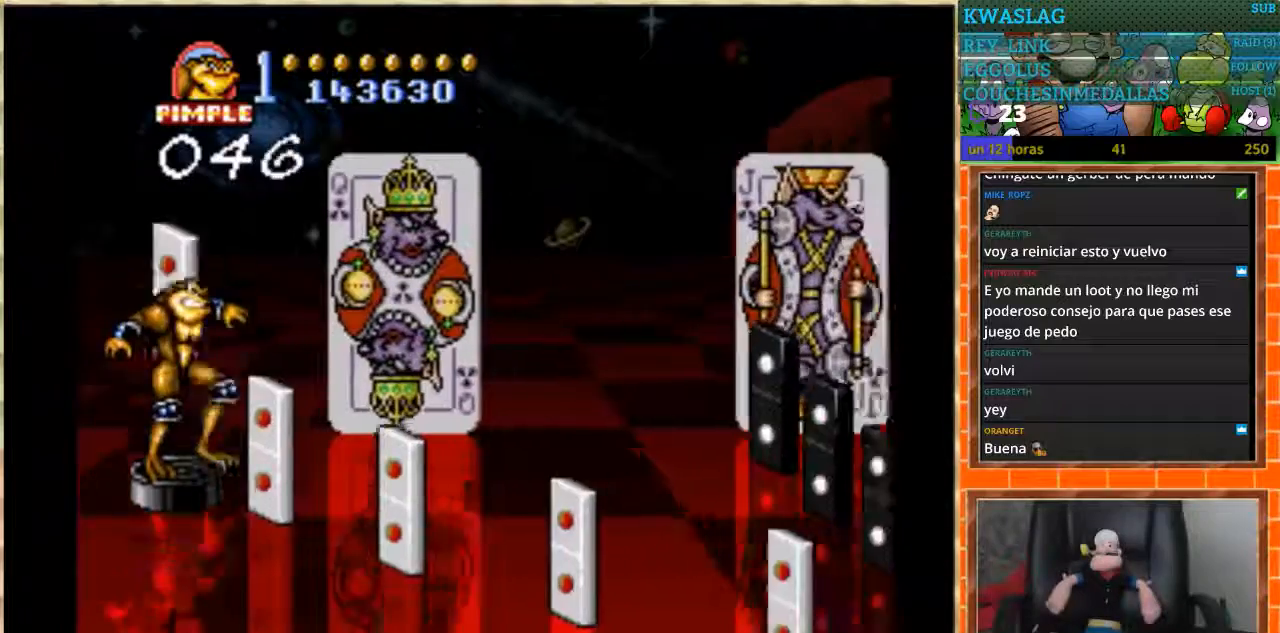
{"buttons": ["DPAD_DOWN"], "events": []}
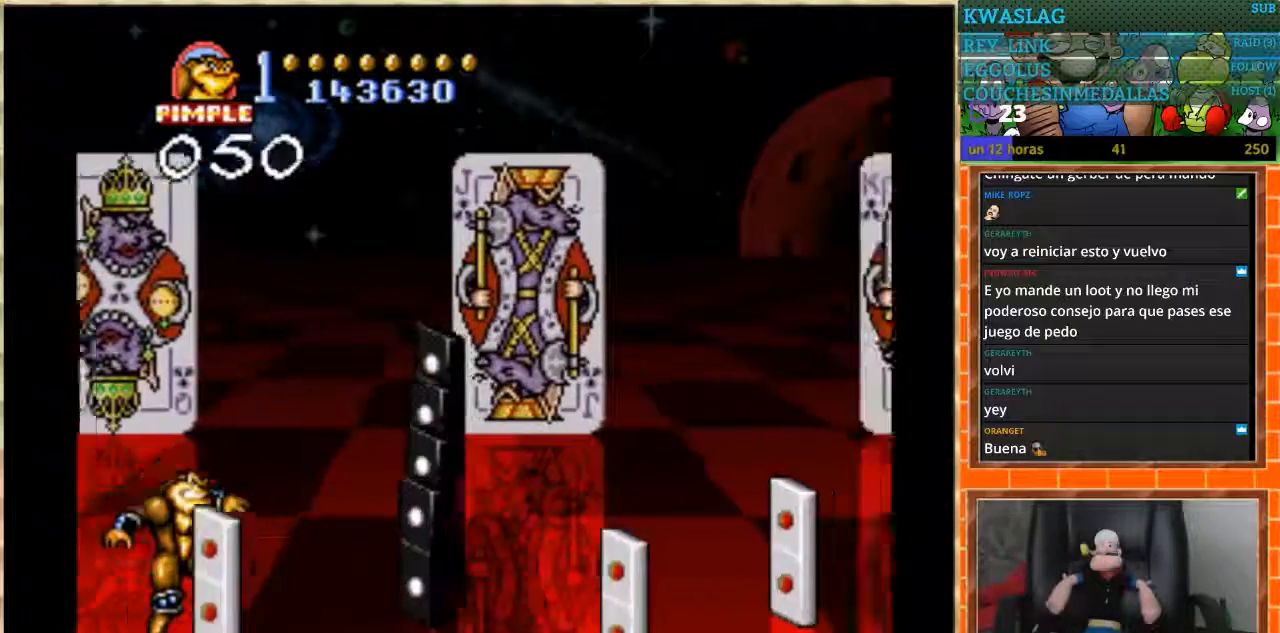
{"buttons": ["DPAD_UP"], "events": [[200, "DPAD_DOWN", "up"], [400, "DPAD_UP", "down"]]}
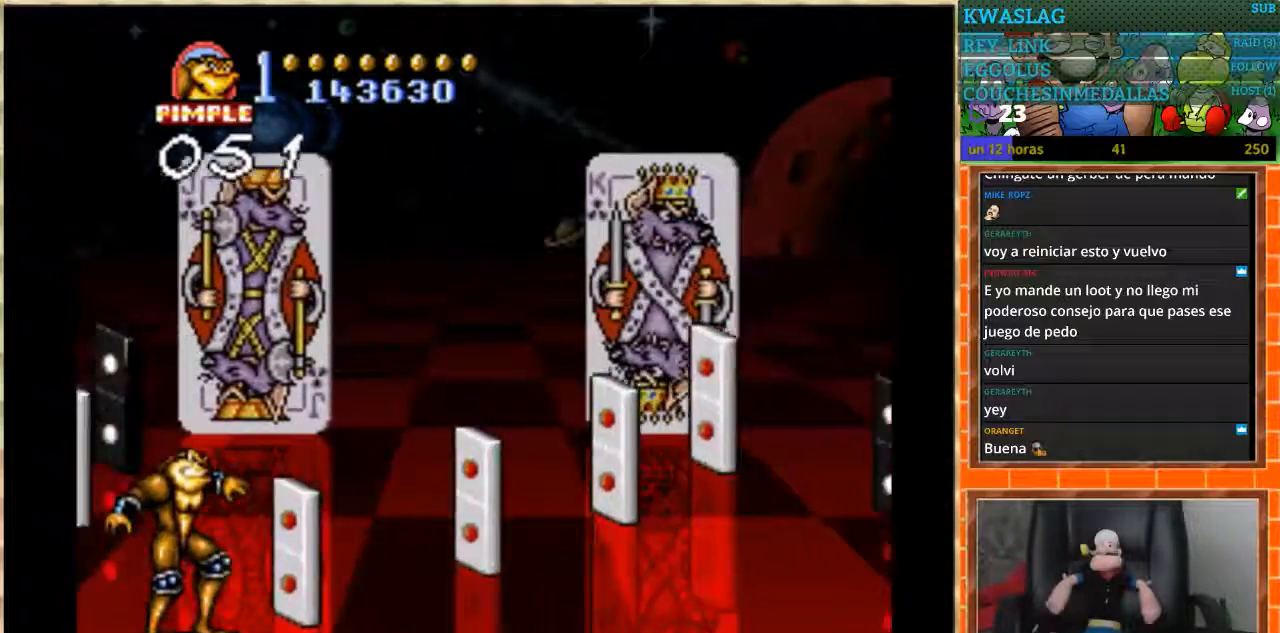
{"buttons": ["DPAD_UP"], "events": [[367, "DPAD_UP", "up"], [434, "DPAD_UP", "down"]]}
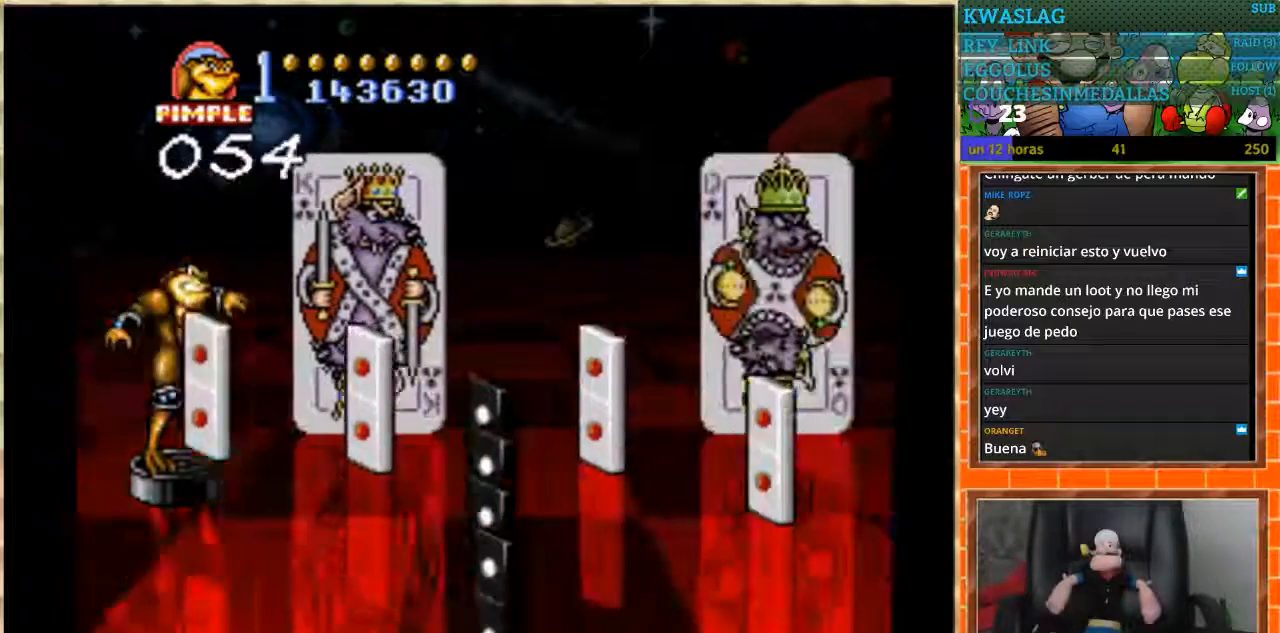
{"buttons": ["DPAD_DOWN"], "events": [[333, "DPAD_UP", "up"], [500, "DPAD_DOWN", "down"]]}
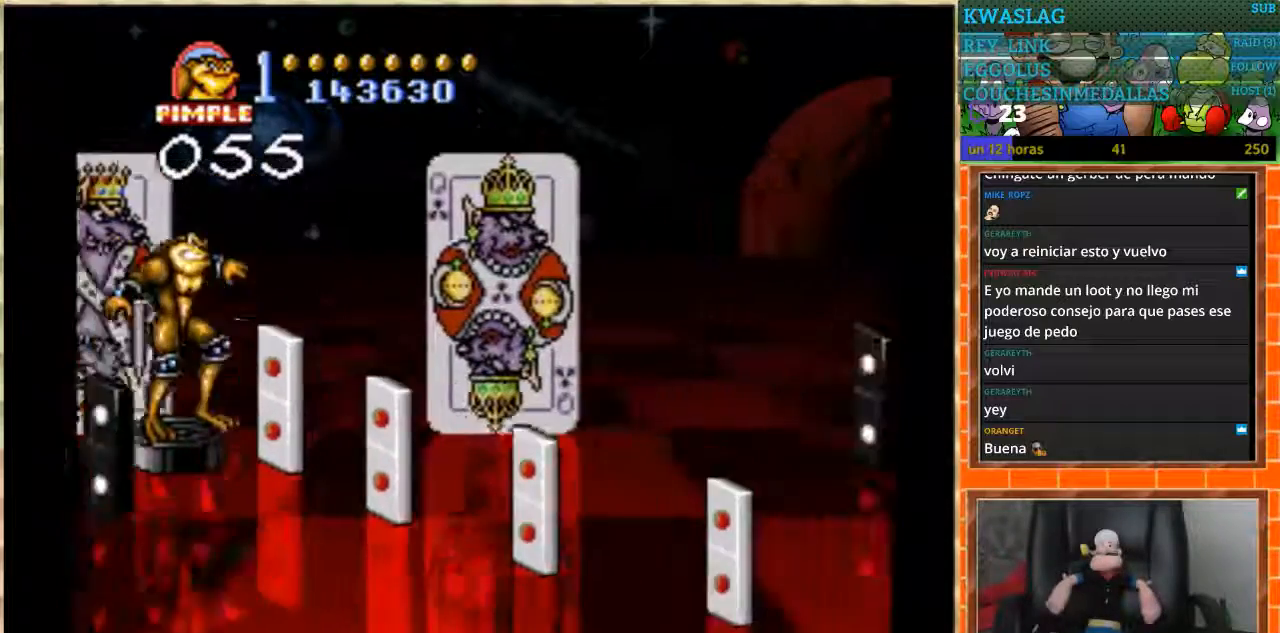
{"buttons": ["DPAD_DOWN"], "events": []}
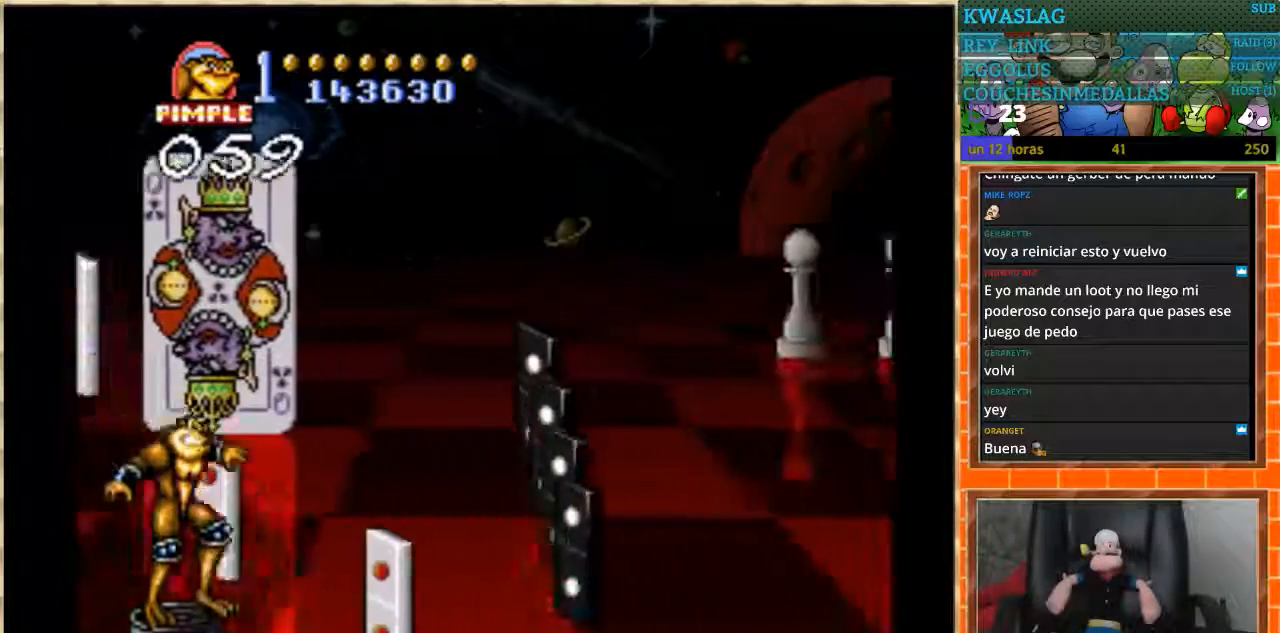
{"buttons": [], "events": [[367, "DPAD_DOWN", "up"]]}
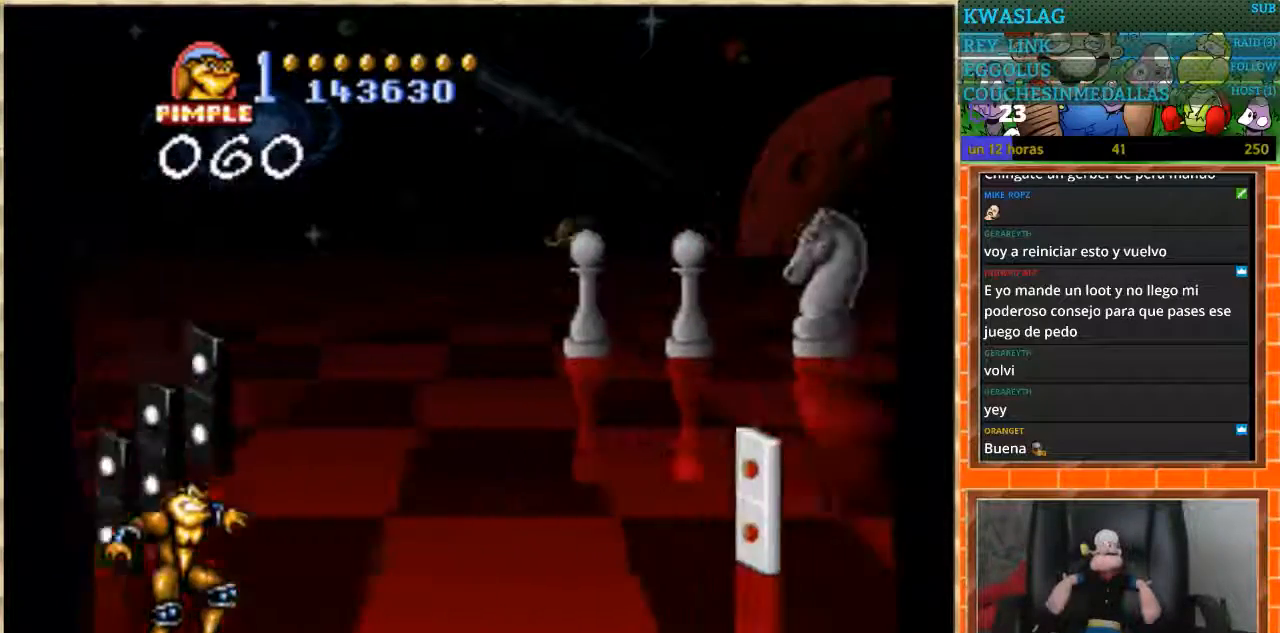
{"buttons": [], "events": [[100, "DPAD_UP", "down"], [267, "DPAD_UP", "up"]]}
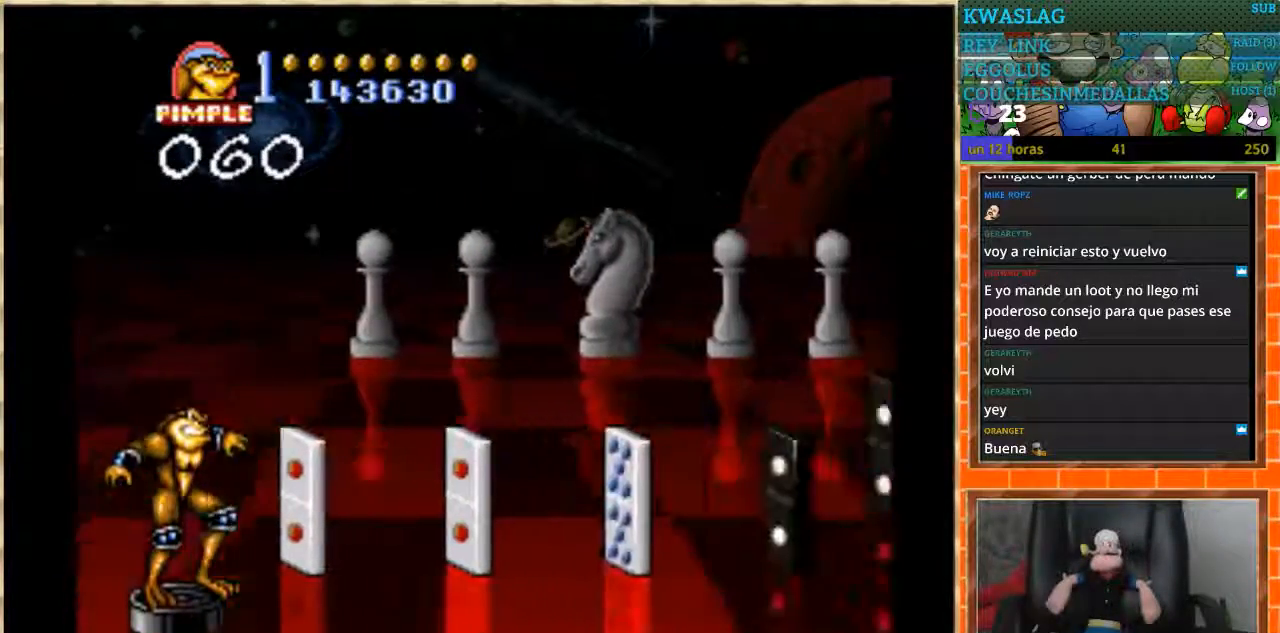
{"buttons": ["DPAD_UP"], "events": [[66, "DPAD_UP", "down"], [200, "DPAD_UP", "up"], [467, "DPAD_UP", "down"]]}
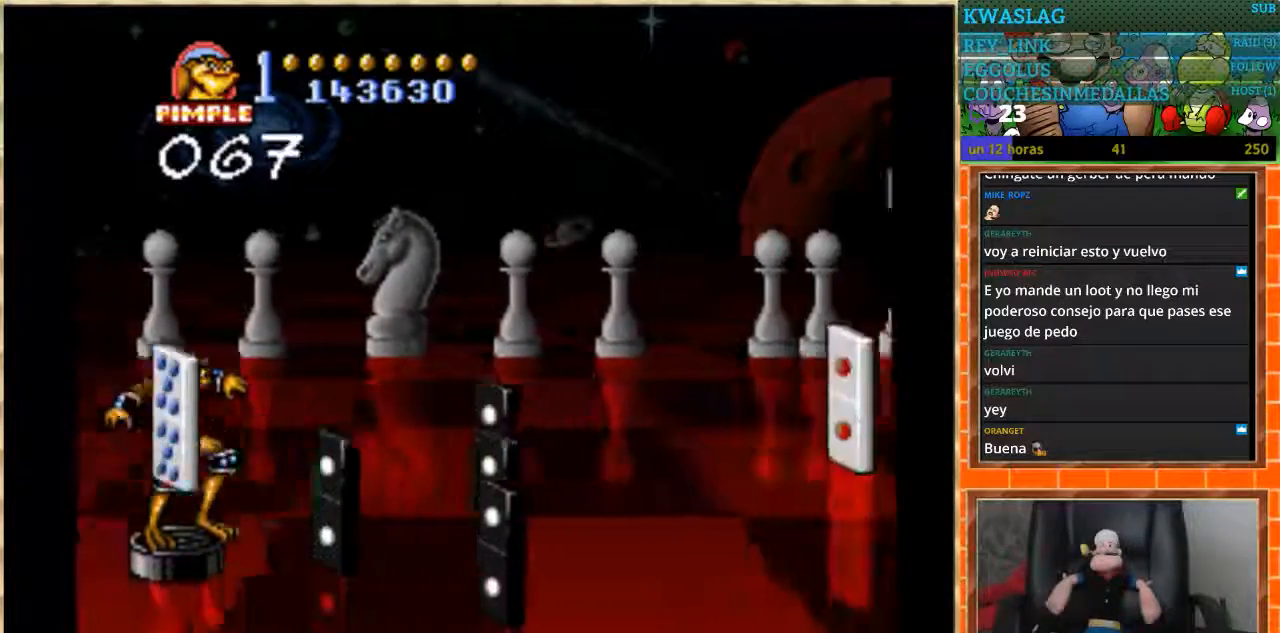
{"buttons": [], "events": [[400, "DPAD_UP", "up"]]}
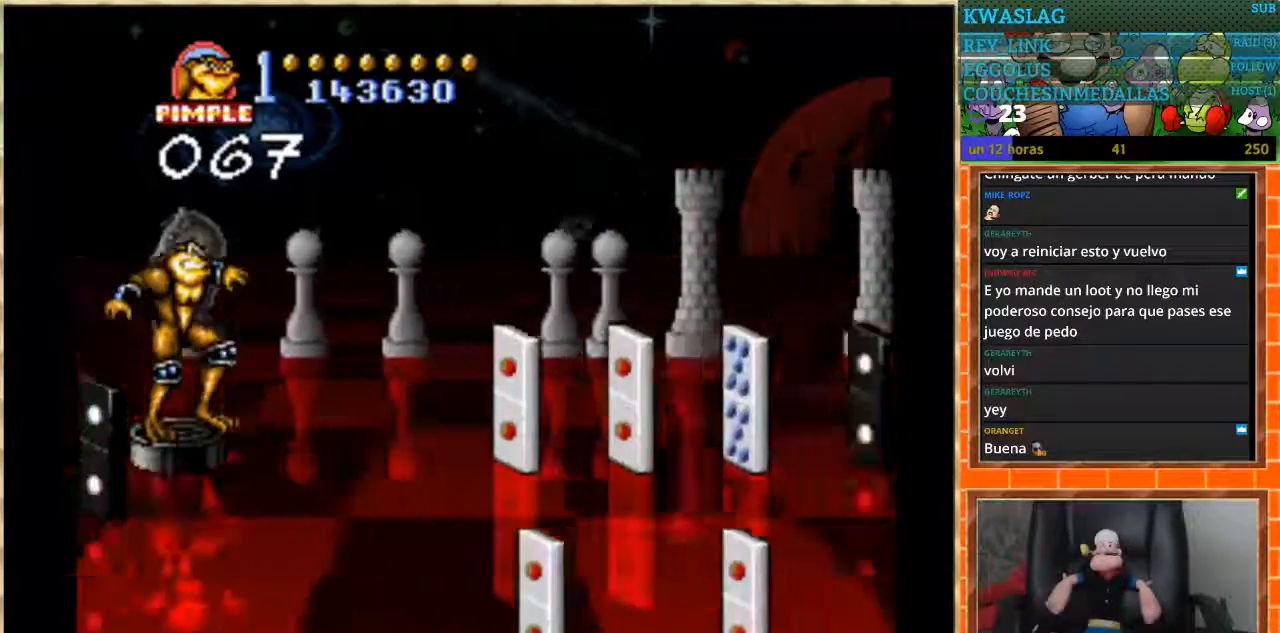
{"buttons": [], "events": []}
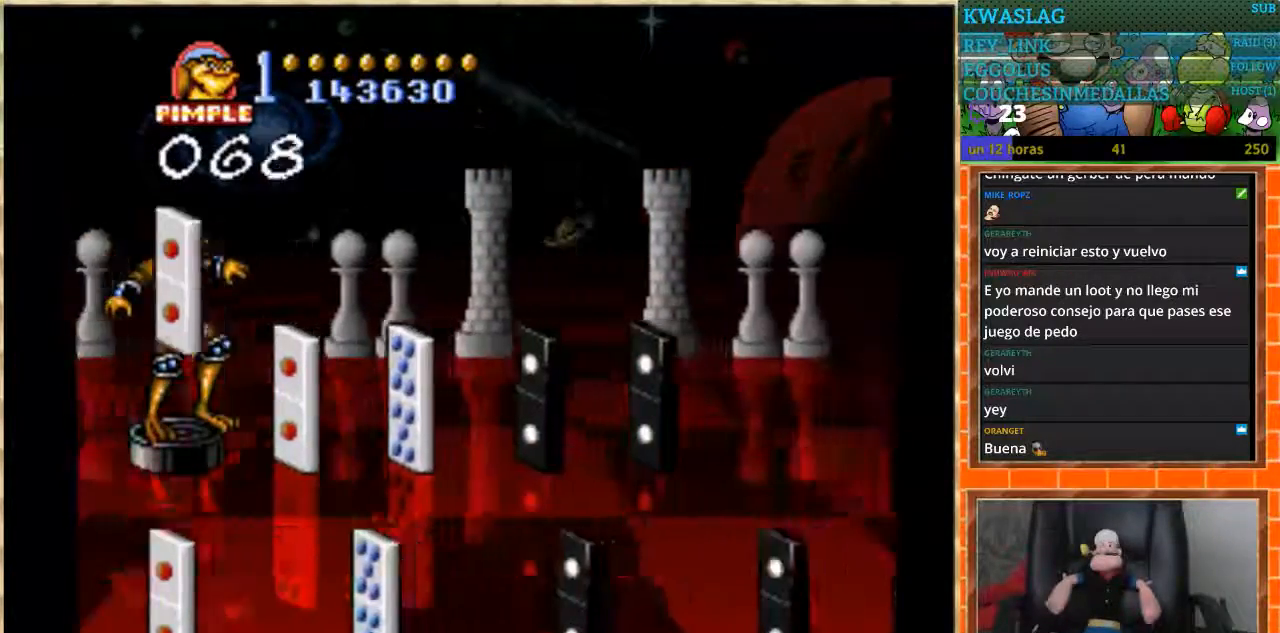
{"buttons": ["DPAD_DOWN"], "events": [[200, "DPAD_DOWN", "down"]]}
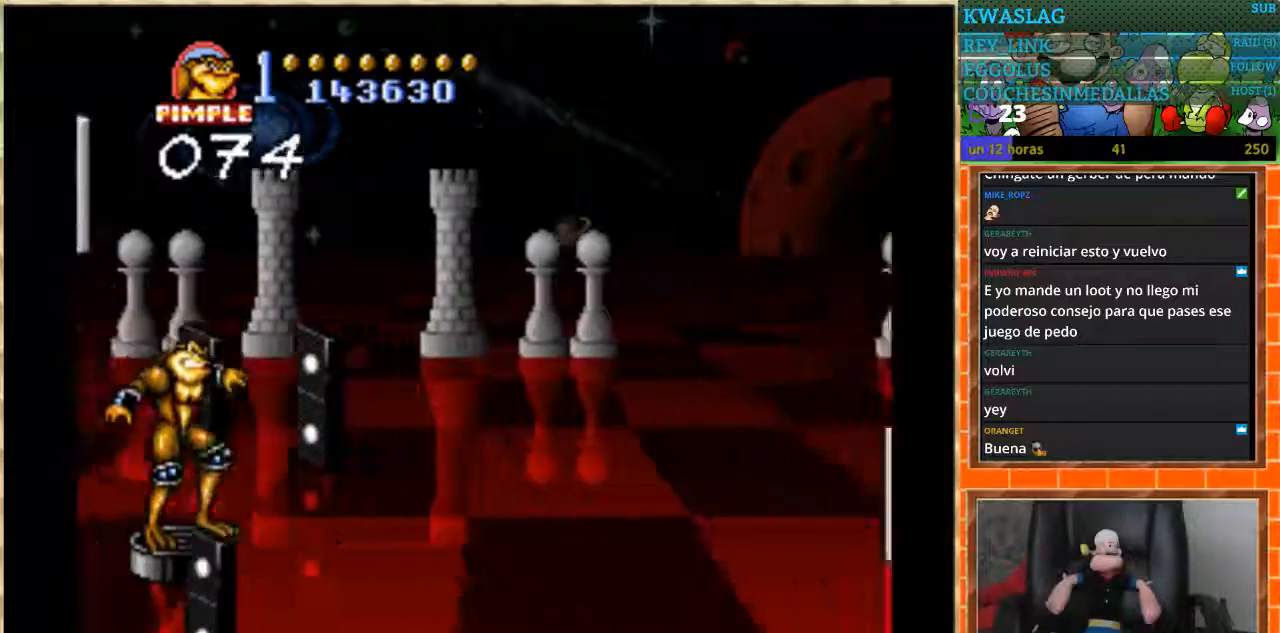
{"buttons": [], "events": [[133, "DPAD_DOWN", "up"]]}
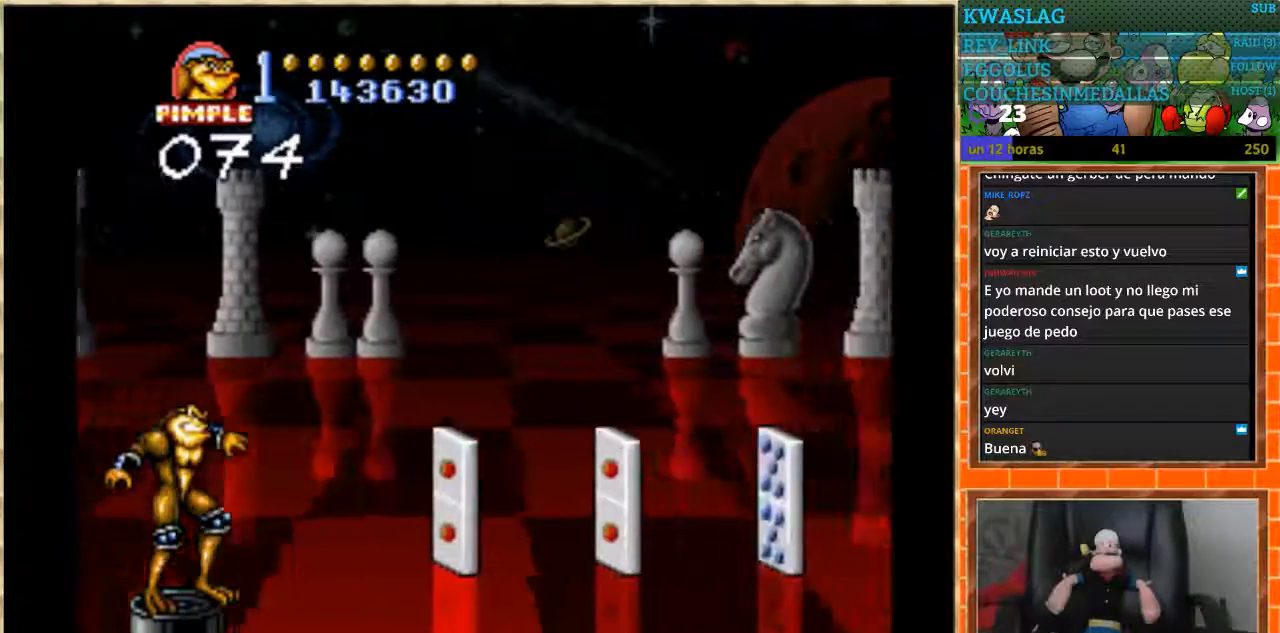
{"buttons": [], "events": [[67, "DPAD_UP", "down"], [167, "DPAD_UP", "up"]]}
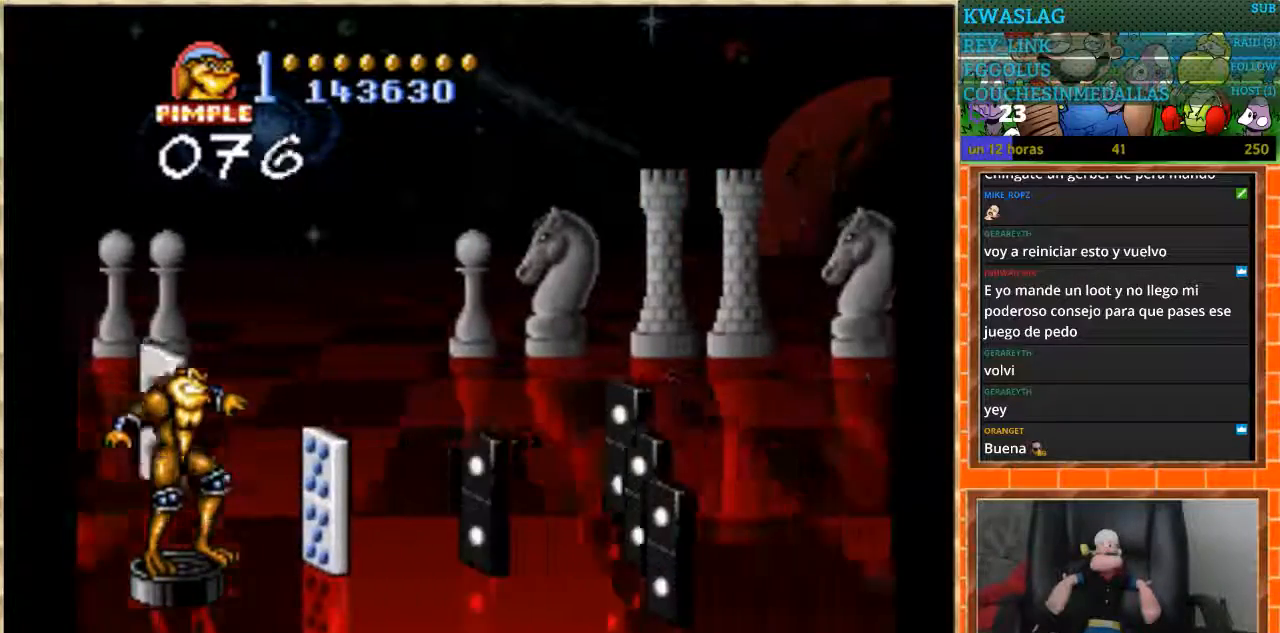
{"buttons": [], "events": [[33, "DPAD_UP", "down"], [500, "DPAD_UP", "up"]]}
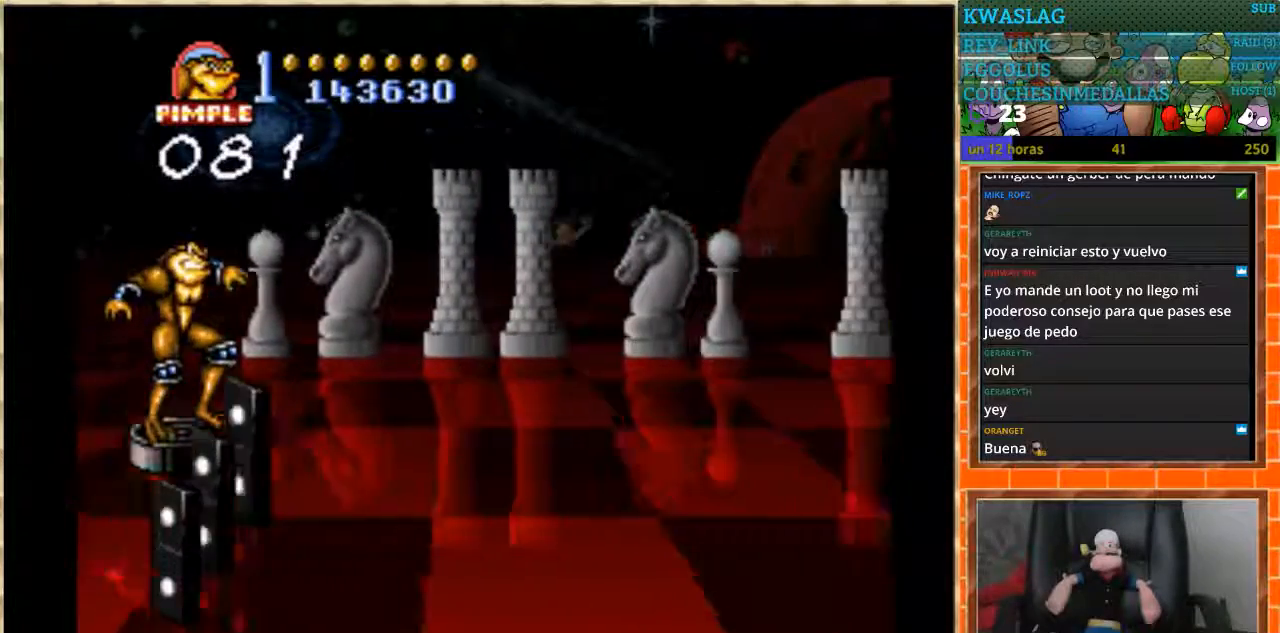
{"buttons": [], "events": []}
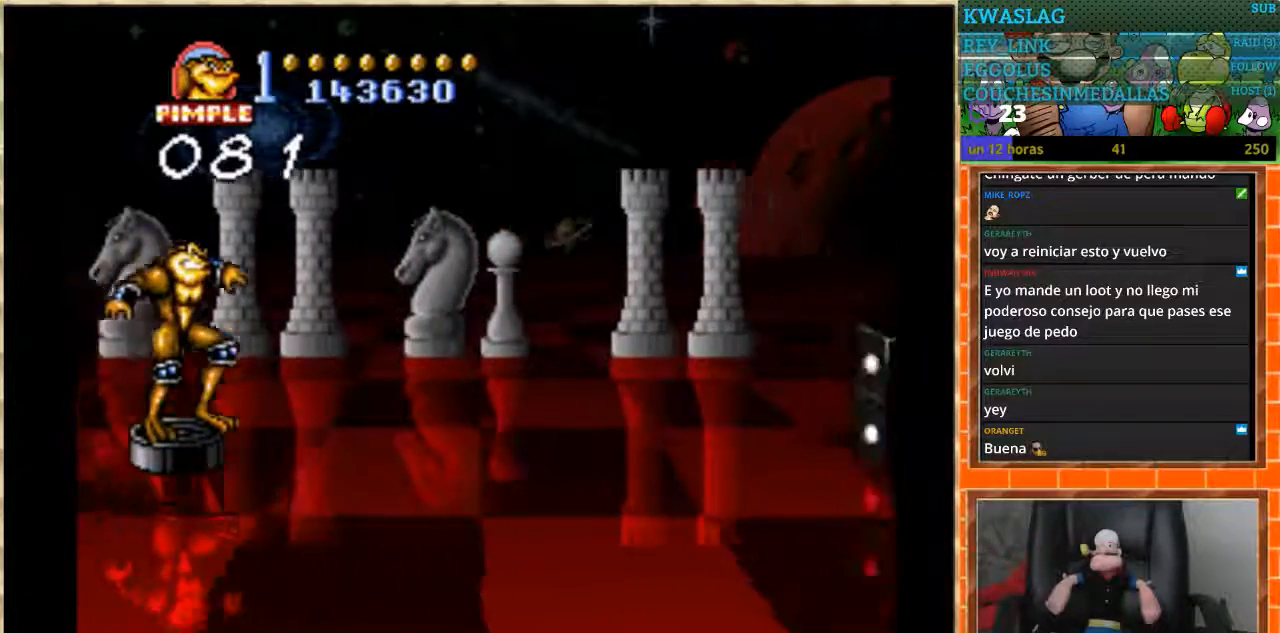
{"buttons": [], "events": [[100, "DPAD_DOWN", "down"], [367, "DPAD_DOWN", "up"]]}
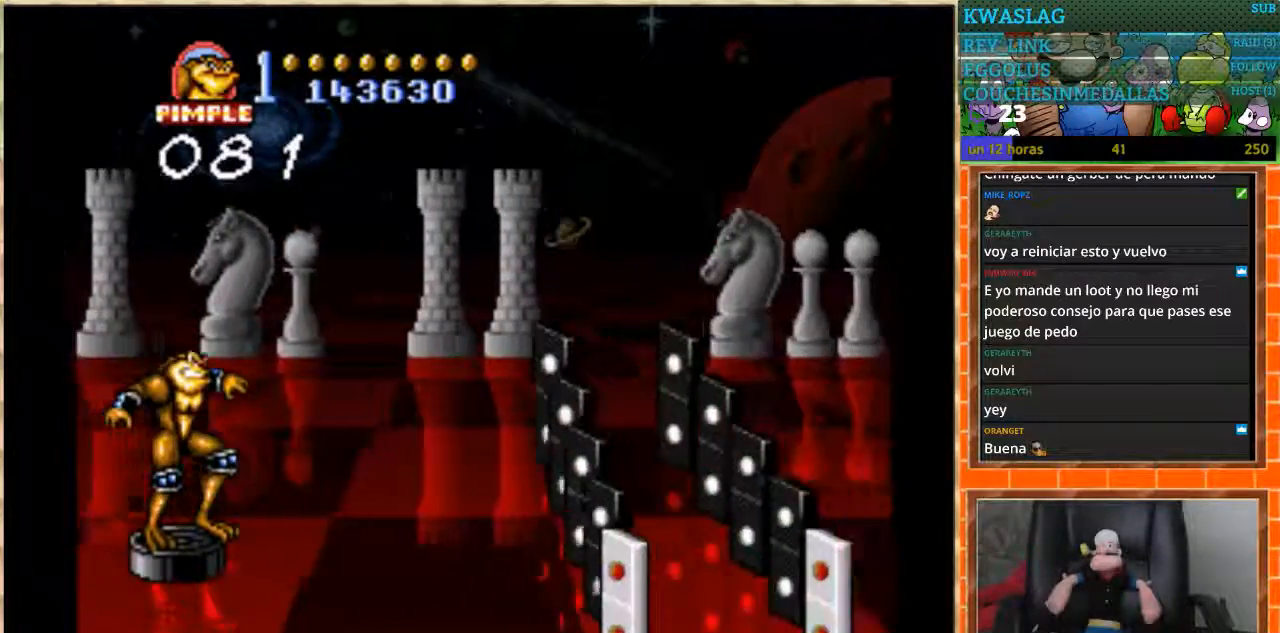
{"buttons": ["DPAD_DOWN"], "events": [[134, "DPAD_DOWN", "down"]]}
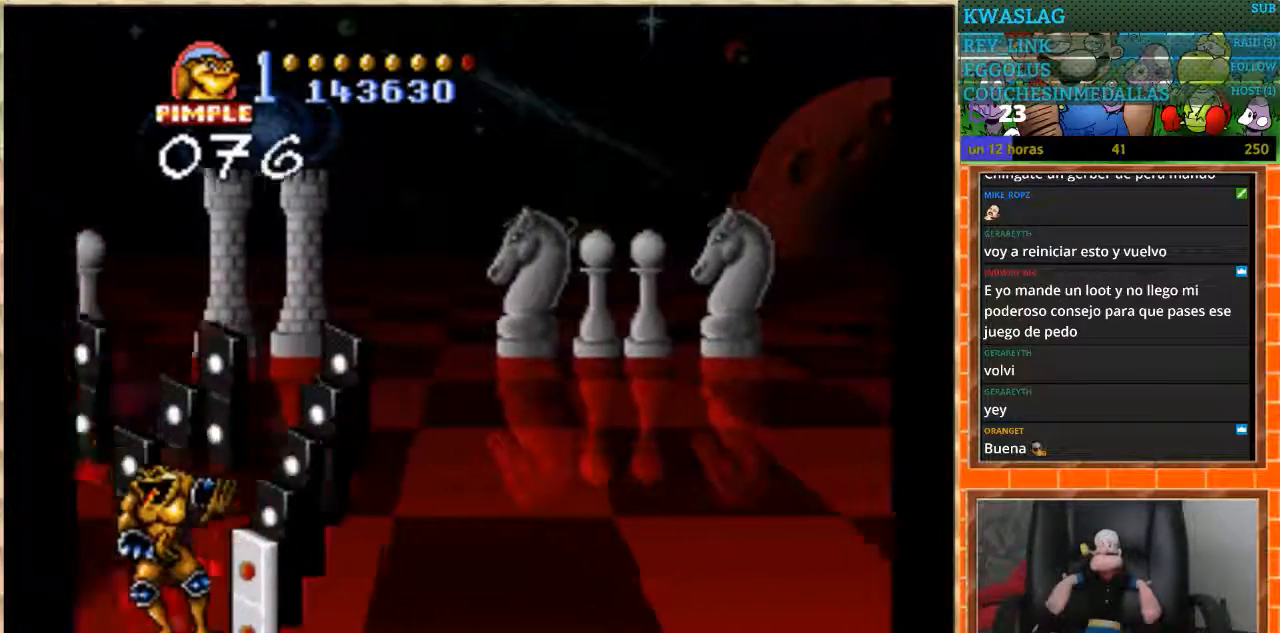
{"buttons": [], "events": [[166, "DPAD_DOWN", "up"]]}
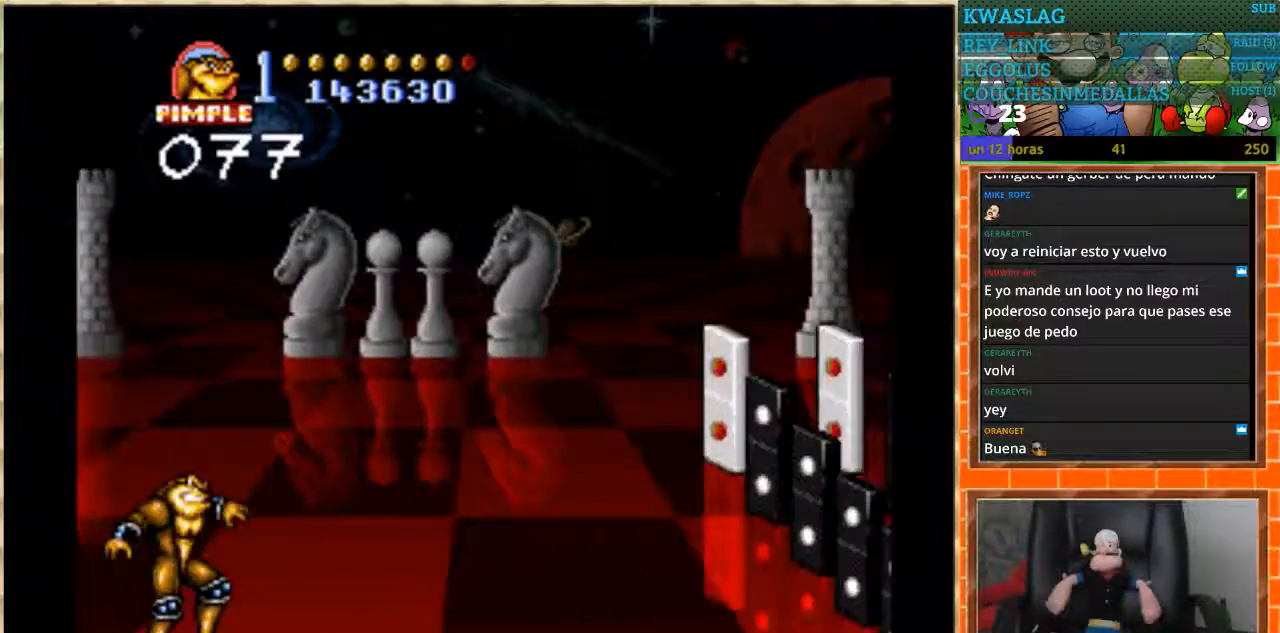
{"buttons": ["DPAD_UP"], "events": [[100, "DPAD_UP", "down"]]}
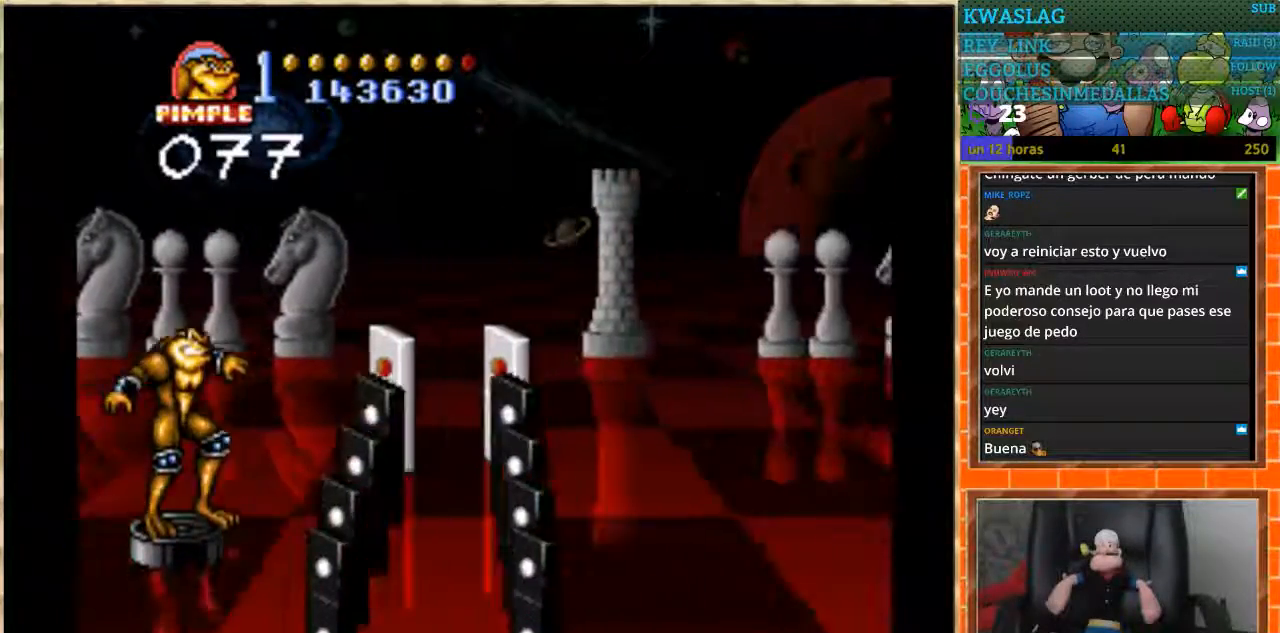
{"buttons": [], "events": [[433, "DPAD_UP", "up"]]}
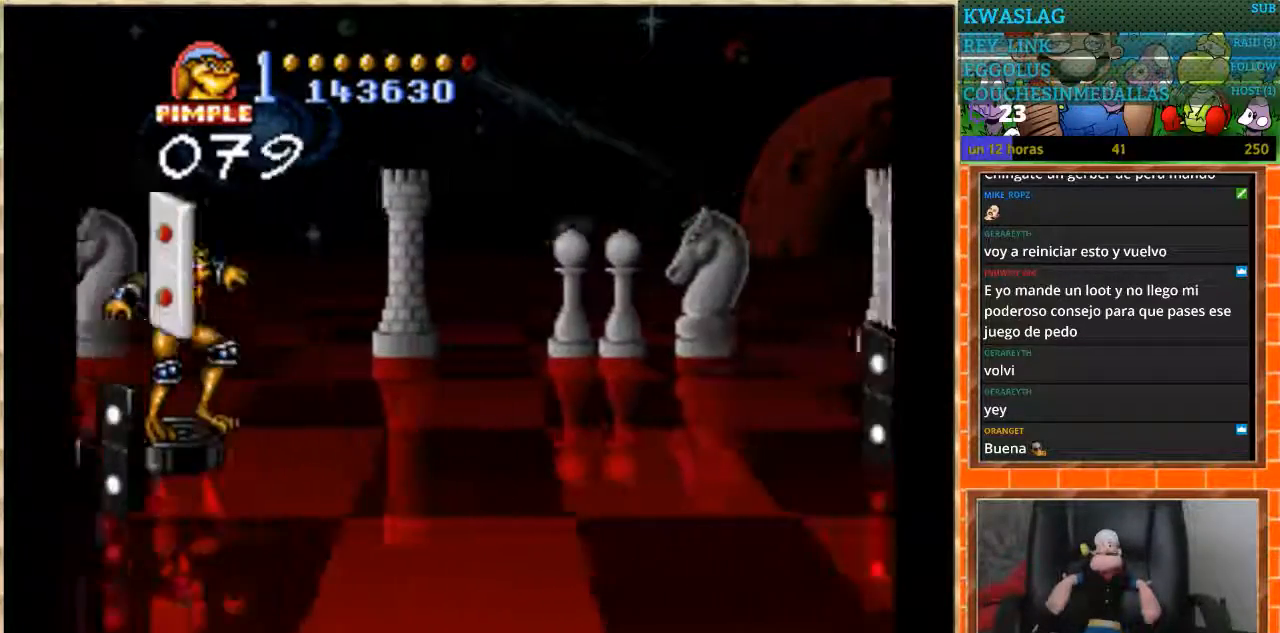
{"buttons": ["DPAD_DOWN"], "events": [[67, "DPAD_DOWN", "down"]]}
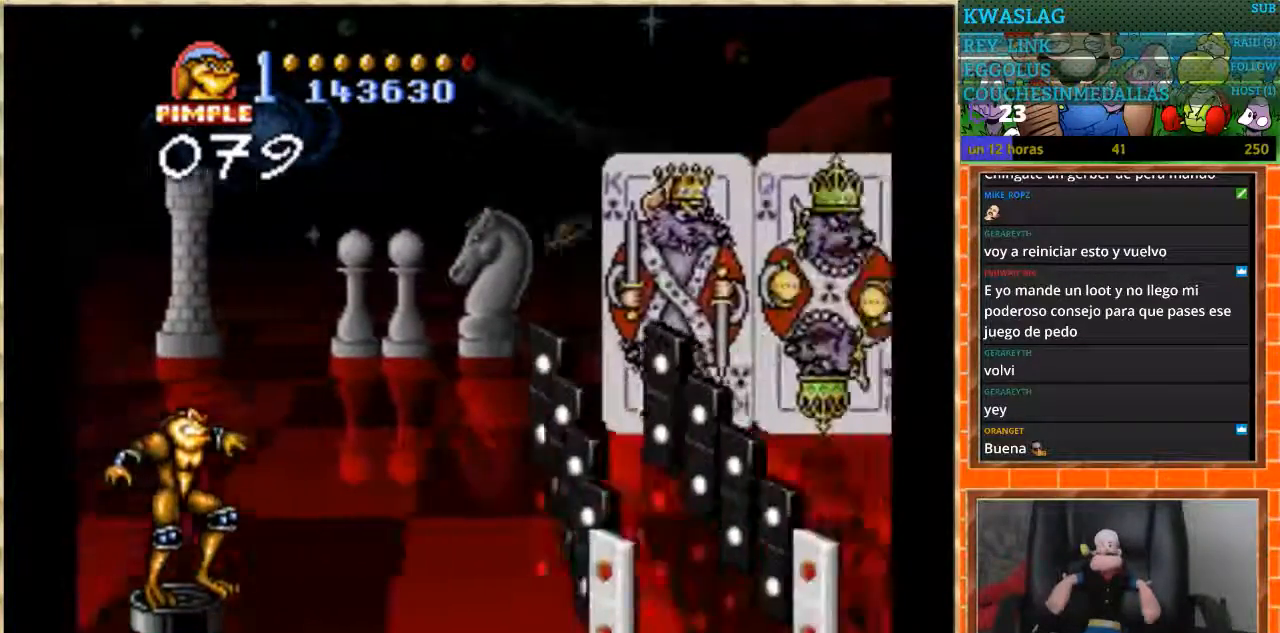
{"buttons": [], "events": [[367, "DPAD_DOWN", "up"]]}
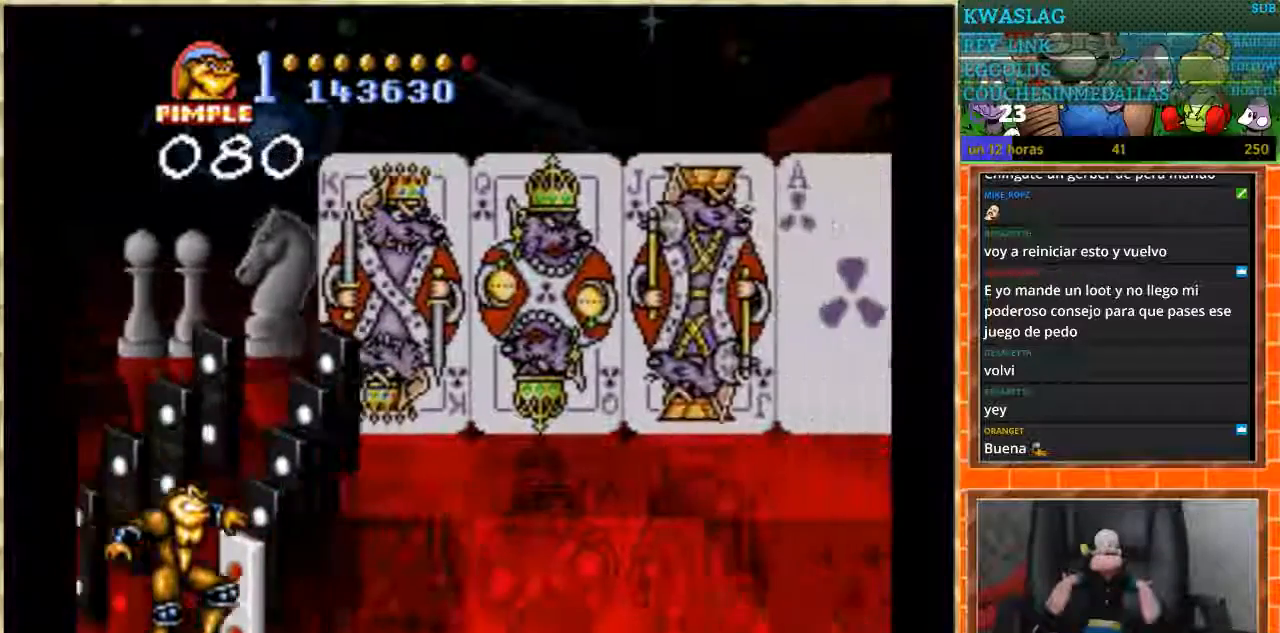
{"buttons": [], "events": []}